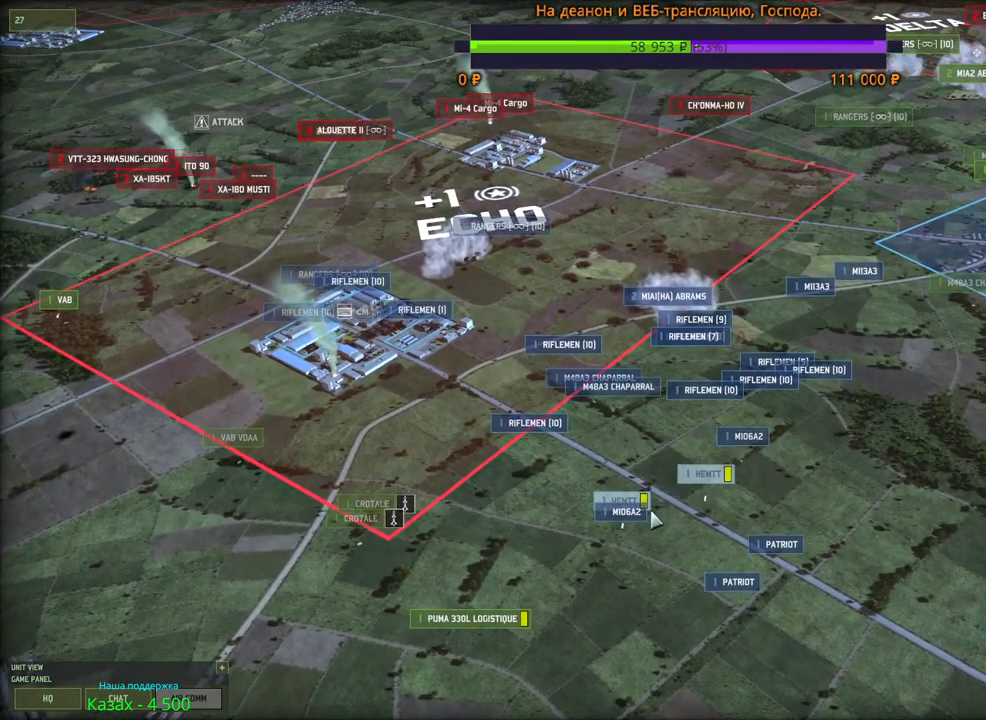
Gameplay with keyboard and mouse; each line is a JSON object with the keys and mouse buttons held at the frame after it. "events" lists presses ("down") and releases ("up") of "1", "2", "3", "4", "5", "6", "a", "alt", "b", "c", "caps_lock", "ctrl", "d", "e", "escape", "f", "f1", "f2", "f3", "f4", "f5", "f6", "g", "h", "n", "q", "r", "s", "shift", "space", "super", "t", "tab", "tilde", "v", "w", "x", "y", "z", "mouse_left", "mouse_wheel", "mouse_right", "mouse_mb4" and "mouse_mb5" between this image and that frame as [ms after this image, input, new state], when the widget could be followed in between. "mouse_left", "mouse_wheel", "mouse_right", "mouse_mb4", "mouse_mb5" = the "left", "wheel", "right", "mb4", "mb5" buttons of the "mouse" list. No other keys are recorded. "wheel" means that the mouse wheel is clicked or scrolled. Mouse movement is not recorded.
{"keys": [], "mouse": [], "events": [[150, "mouse_left", "down"], [200, "mouse_left", "up"]]}
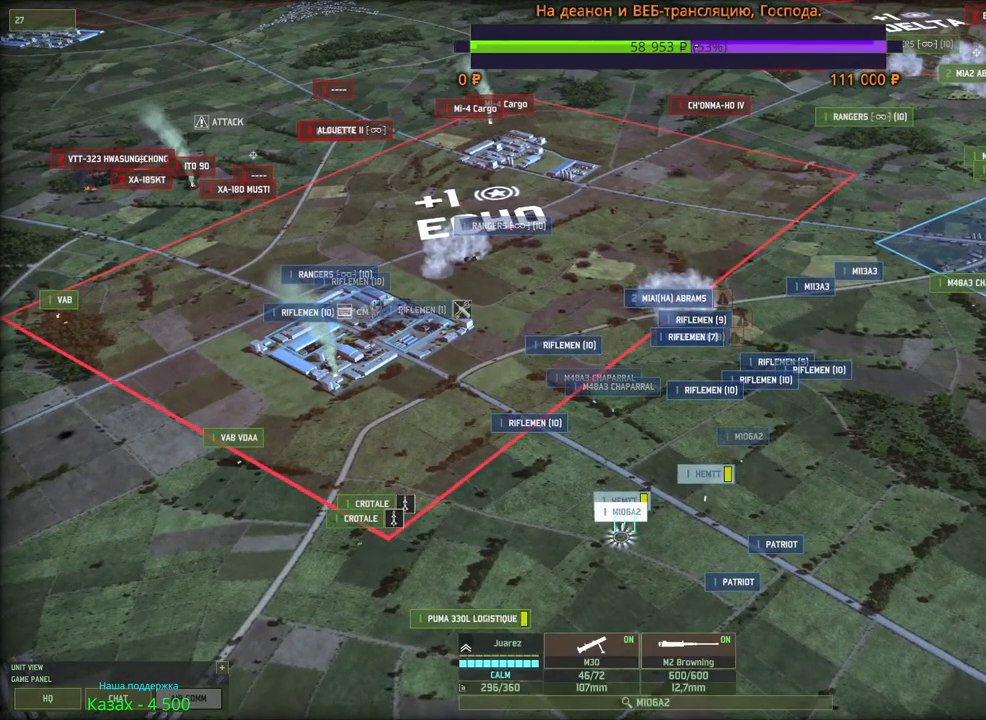
{"keys": [], "mouse": ["left"], "events": [[450, "mouse_left", "down"]]}
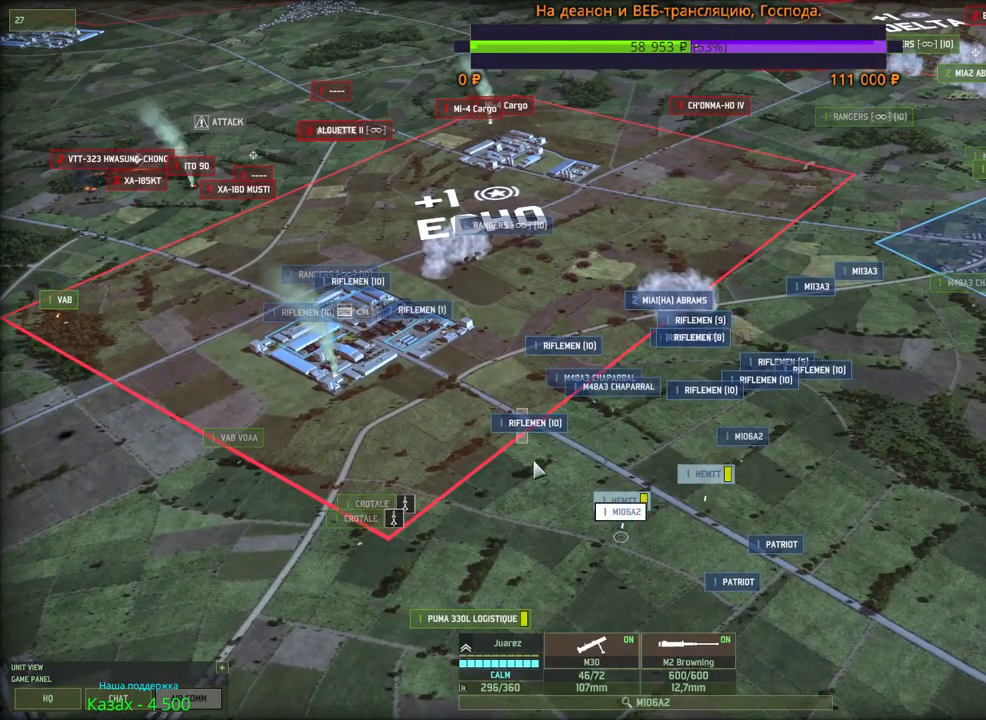
{"keys": ["q"], "mouse": [], "events": [[50, "mouse_left", "up"], [133, "a", "down"], [150, "w", "down"], [333, "a", "up"], [333, "w", "up"], [450, "q", "down"]]}
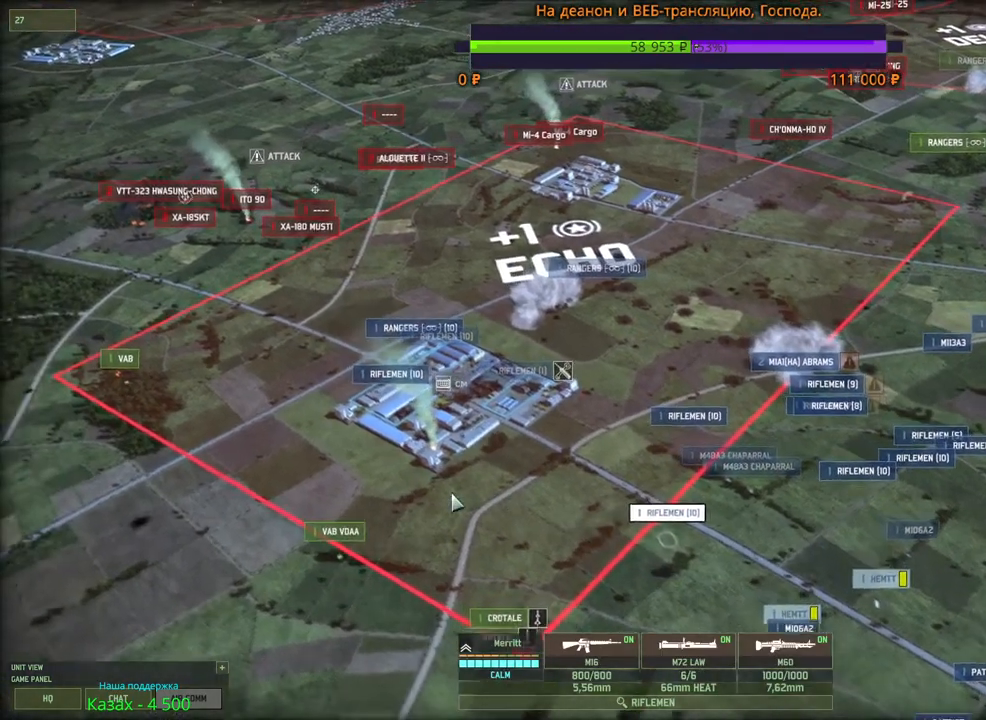
{"keys": ["q"], "mouse": ["left"], "events": [[100, "mouse_left", "down"], [100, "q", "up"], [183, "mouse_left", "up"], [400, "q", "down"], [450, "mouse_left", "down"]]}
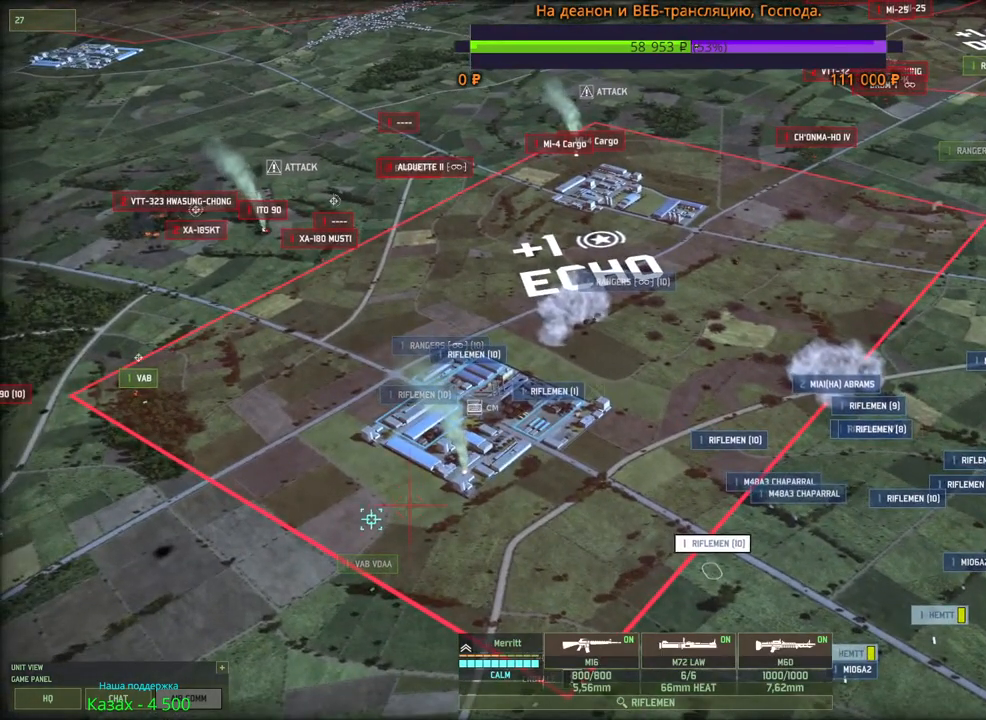
{"keys": [], "mouse": [], "events": [[16, "q", "up"], [33, "mouse_left", "up"], [350, "mouse_left", "down"], [433, "mouse_left", "up"]]}
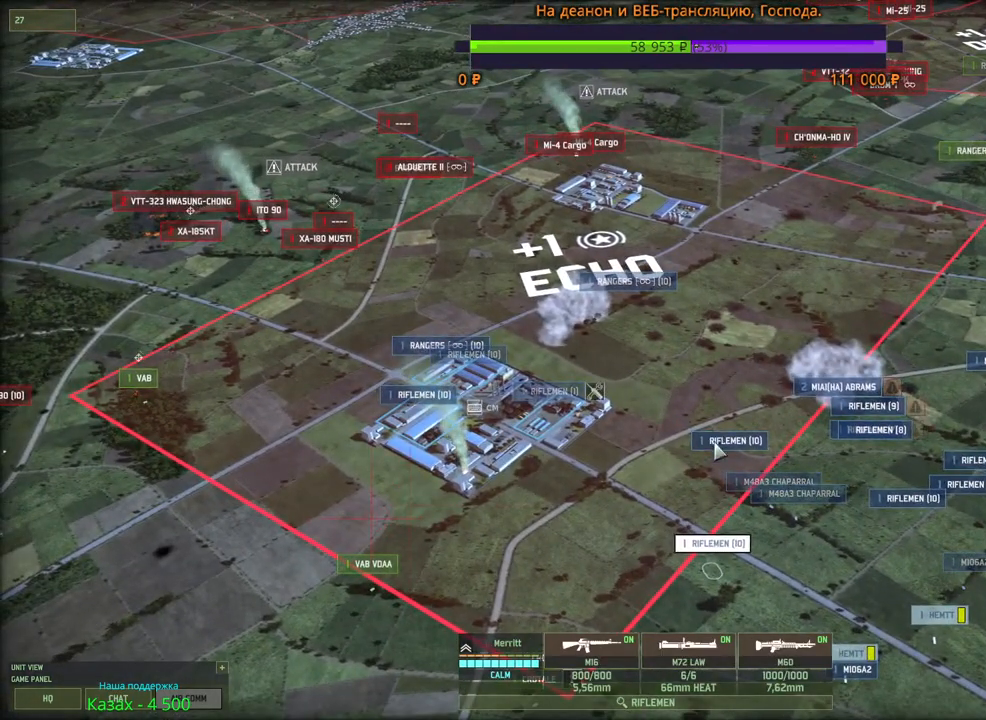
{"keys": ["q"], "mouse": [], "events": [[50, "mouse_left", "down"], [133, "mouse_left", "up"], [300, "q", "down"], [333, "mouse_left", "down"], [416, "q", "up"], [433, "mouse_left", "up"], [483, "q", "down"]]}
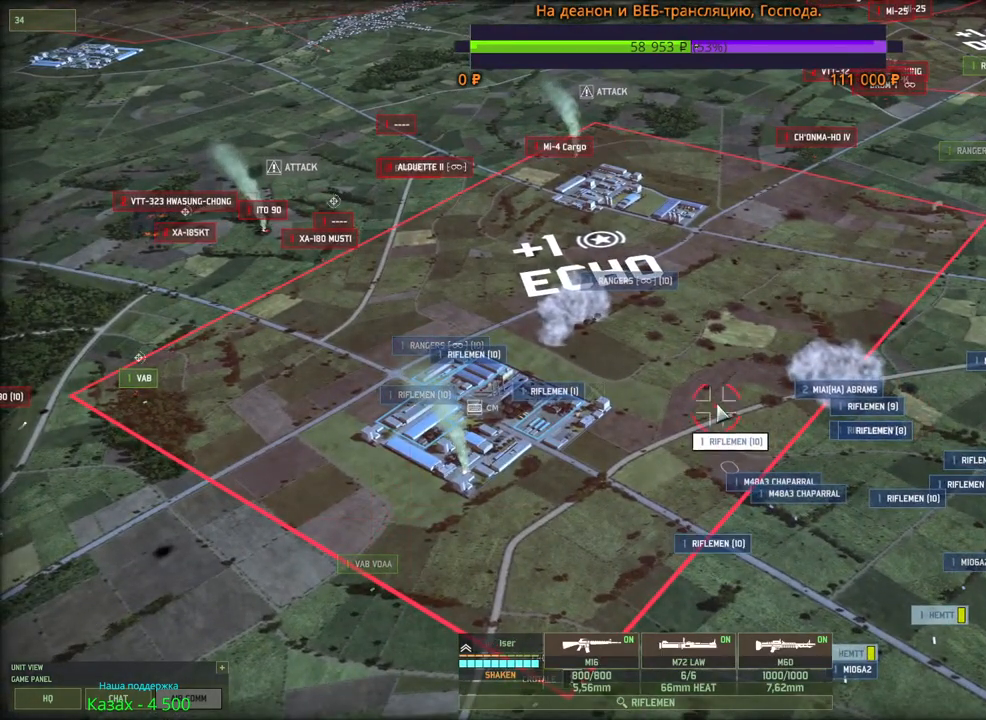
{"keys": [], "mouse": [], "events": [[16, "mouse_left", "down"], [100, "mouse_left", "up"], [116, "q", "up"]]}
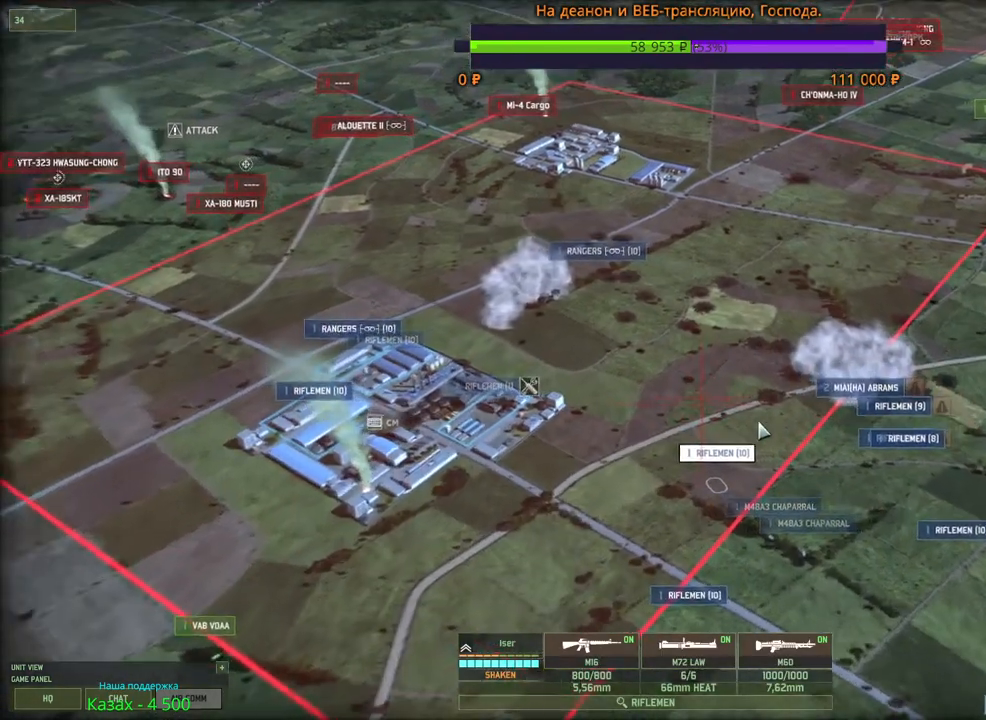
{"keys": [], "mouse": [], "events": [[33, "q", "down"], [66, "mouse_left", "down"], [150, "q", "up"], [166, "mouse_left", "up"]]}
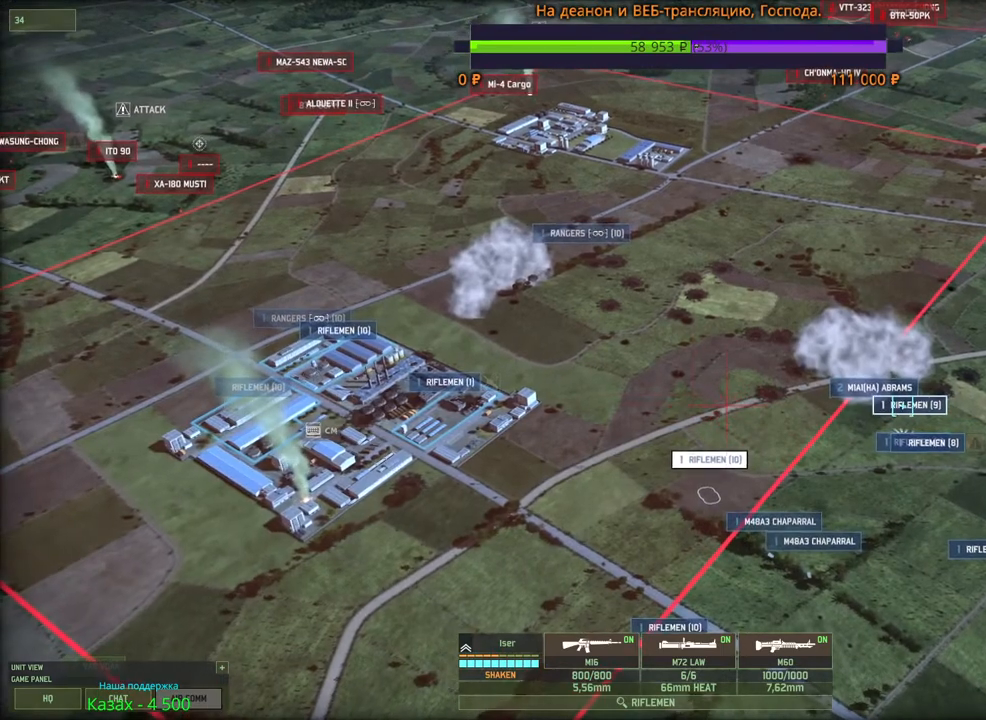
{"keys": ["q"], "mouse": ["left"], "events": [[16, "mouse_left", "down"], [83, "mouse_left", "up"], [433, "q", "down"], [483, "mouse_left", "down"]]}
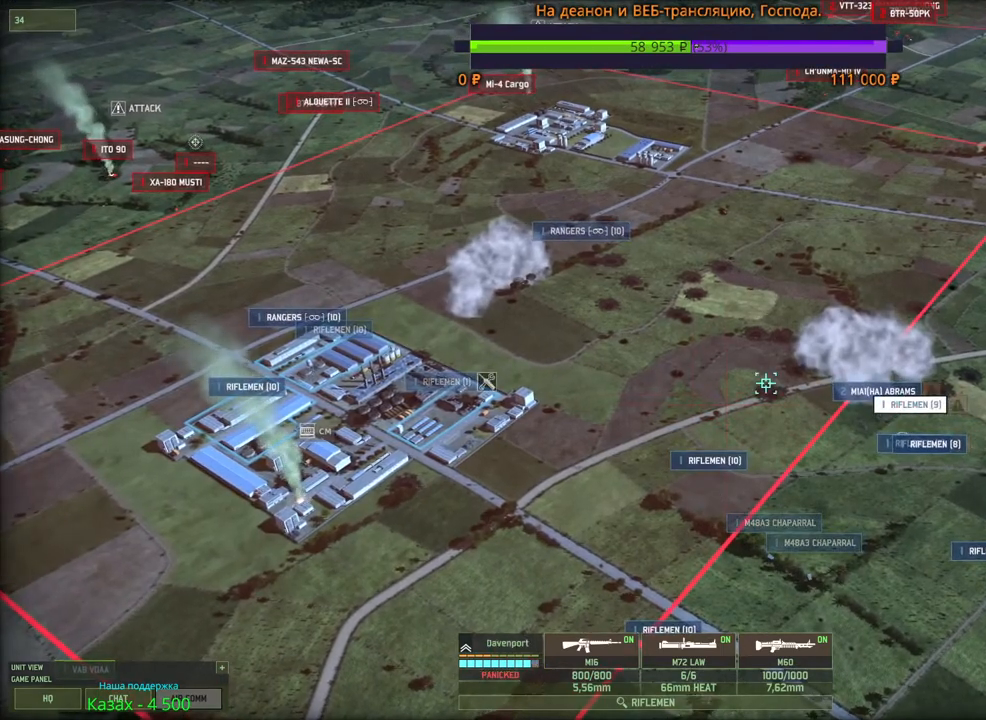
{"keys": ["d"], "mouse": [], "events": [[50, "q", "up"], [66, "mouse_left", "up"], [300, "mouse_left", "down"], [366, "mouse_left", "up"], [450, "d", "down"]]}
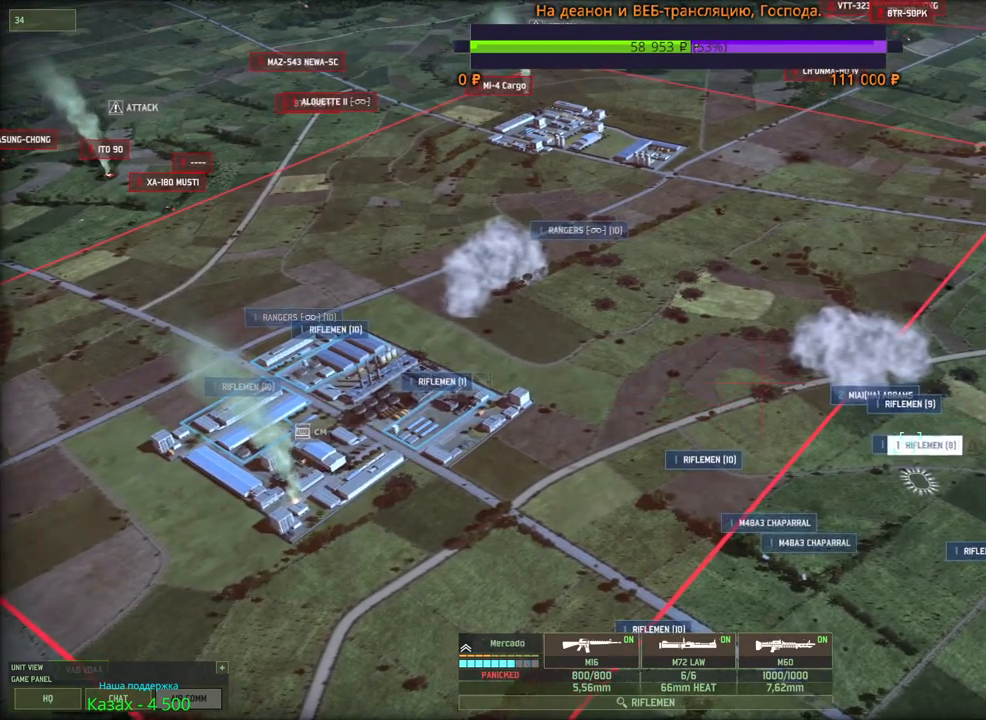
{"keys": [], "mouse": [], "events": [[83, "d", "up"], [183, "q", "down"], [233, "mouse_left", "down"], [300, "mouse_left", "up"], [300, "q", "up"]]}
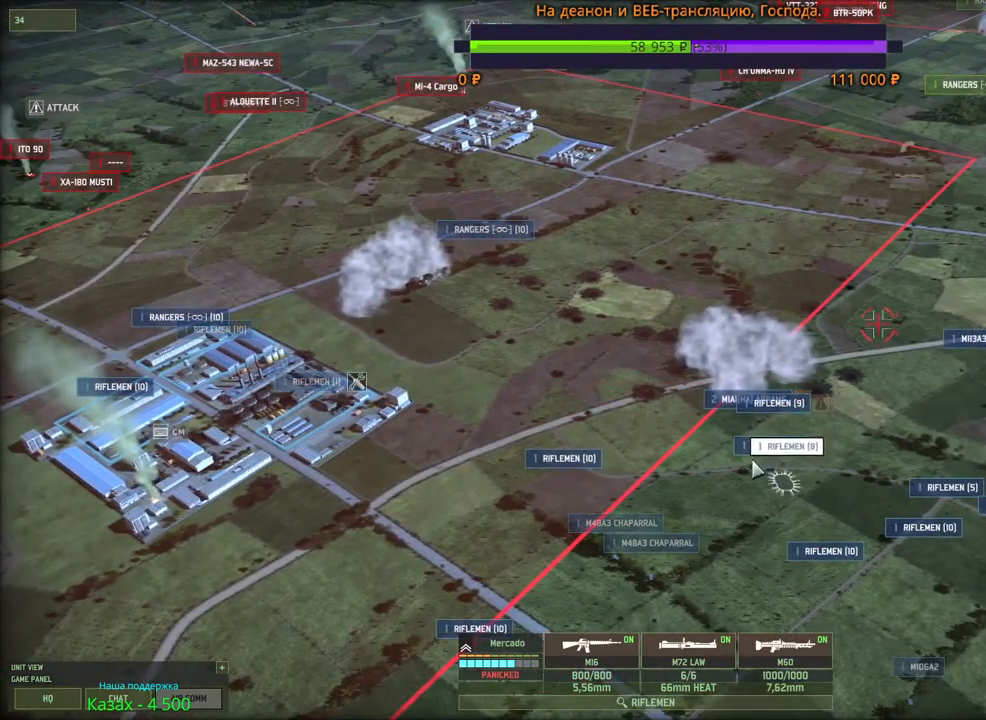
{"keys": ["d"], "mouse": [], "events": [[200, "mouse_left", "down"], [250, "mouse_left", "up"], [400, "d", "down"]]}
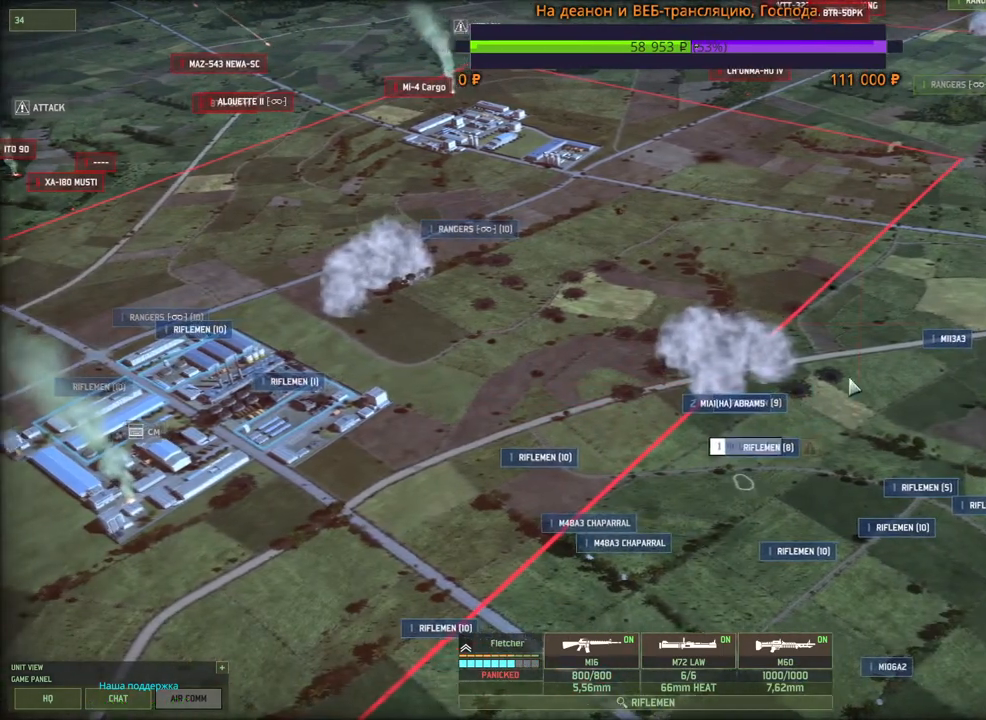
{"keys": [], "mouse": ["left"], "events": [[33, "d", "up"], [66, "q", "down"], [100, "mouse_left", "down"], [166, "q", "up"], [183, "mouse_left", "up"], [450, "mouse_left", "down"]]}
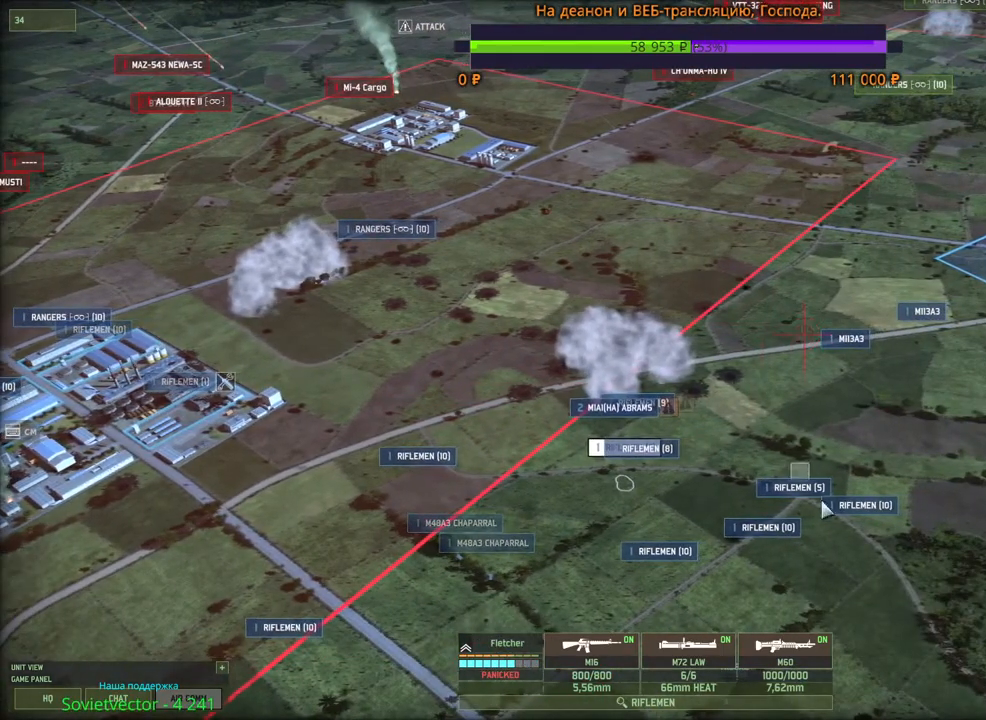
{"keys": [], "mouse": ["left"], "events": [[66, "mouse_left", "up"], [450, "mouse_left", "down"]]}
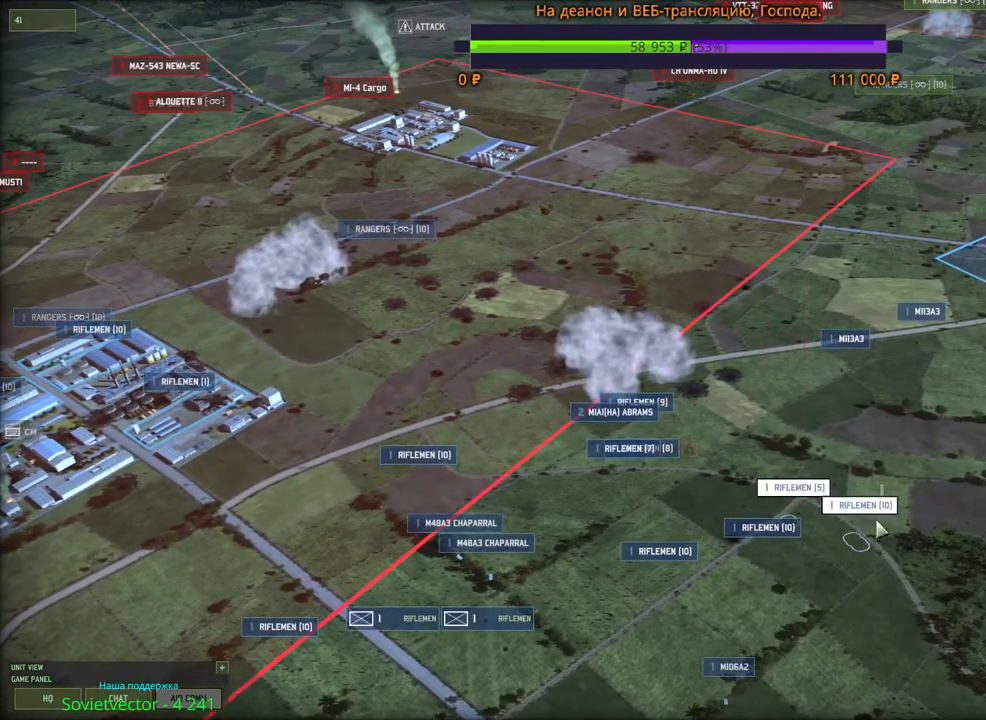
{"keys": [], "mouse": ["left"], "events": [[50, "mouse_left", "up"], [166, "q", "down"], [233, "mouse_left", "down"], [266, "q", "up"], [316, "mouse_left", "up"], [483, "mouse_left", "down"]]}
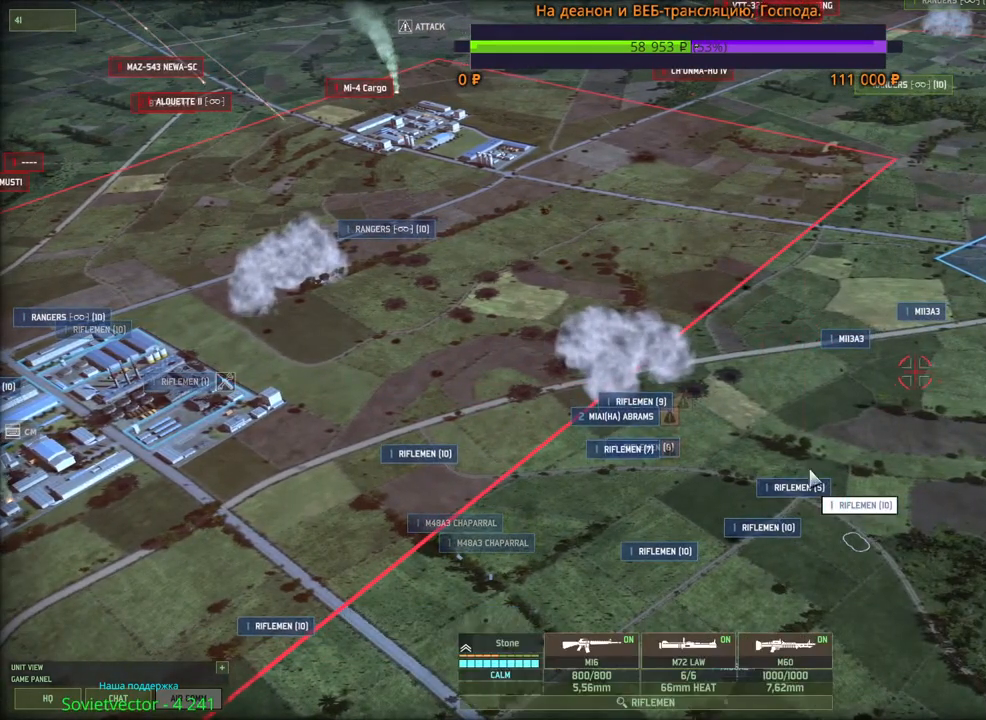
{"keys": [], "mouse": ["left"], "events": [[83, "mouse_left", "up"], [233, "q", "down"], [350, "q", "up"], [450, "mouse_left", "down"]]}
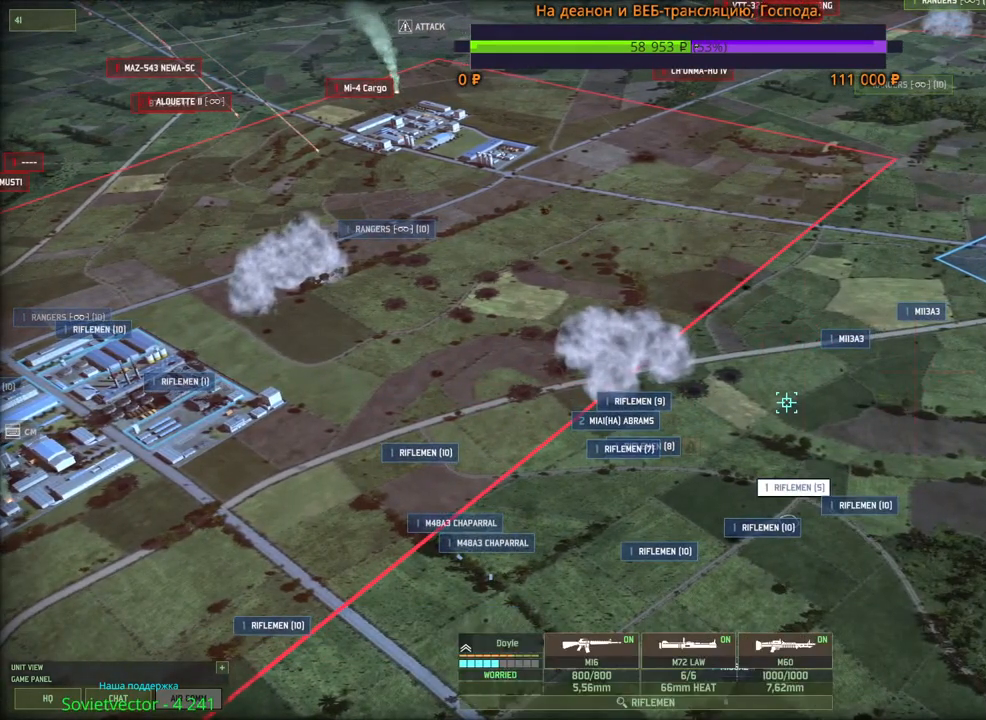
{"keys": ["a", "w"], "mouse": [], "events": [[16, "mouse_left", "up"], [133, "mouse_left", "down"], [250, "mouse_left", "up"], [383, "a", "down"], [416, "mouse_wheel", "down"], [433, "mouse_wheel", "up"], [466, "w", "down"]]}
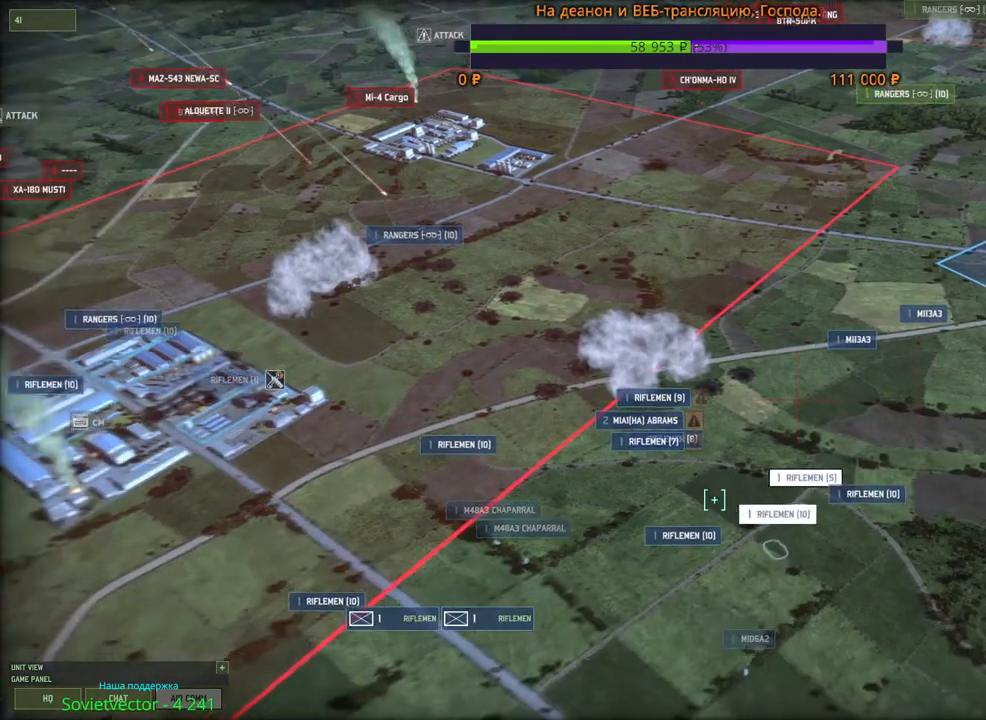
{"keys": ["q"], "mouse": [], "events": [[50, "a", "up"], [50, "w", "up"], [300, "q", "down"], [350, "mouse_left", "down"], [416, "q", "up"], [433, "mouse_left", "up"], [466, "q", "down"]]}
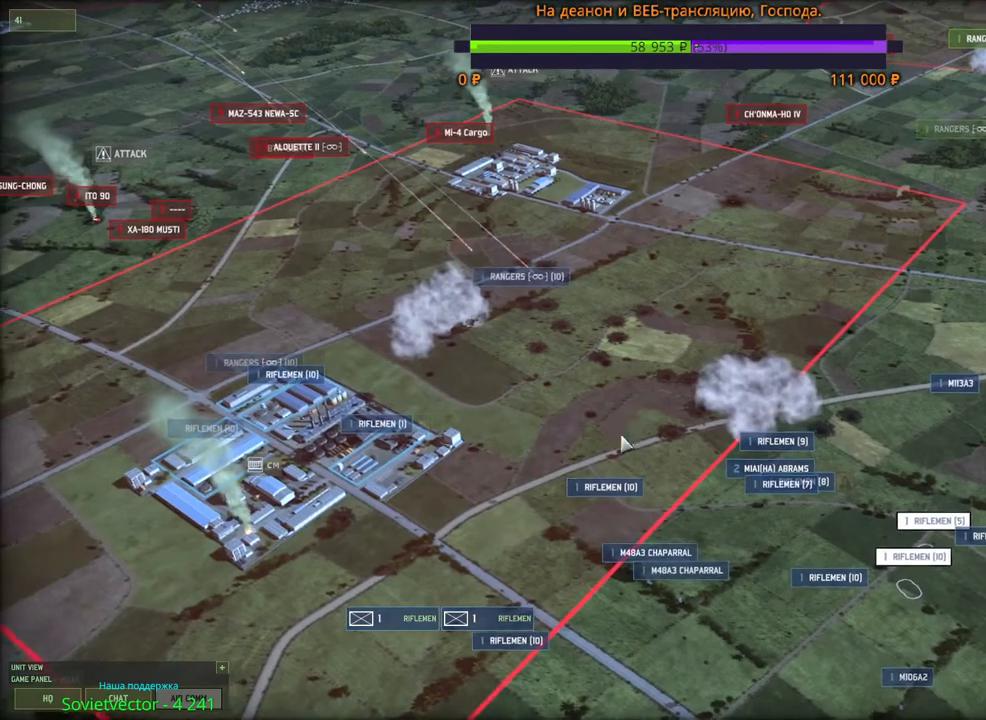
{"keys": [], "mouse": [], "events": [[33, "mouse_left", "down"], [66, "q", "up"], [100, "q", "down"], [116, "mouse_left", "up"], [200, "mouse_left", "down"], [200, "q", "up"], [233, "q", "down"], [266, "mouse_left", "up"], [300, "q", "up"], [350, "mouse_left", "down"], [350, "q", "down"], [433, "mouse_left", "up"], [450, "q", "up"]]}
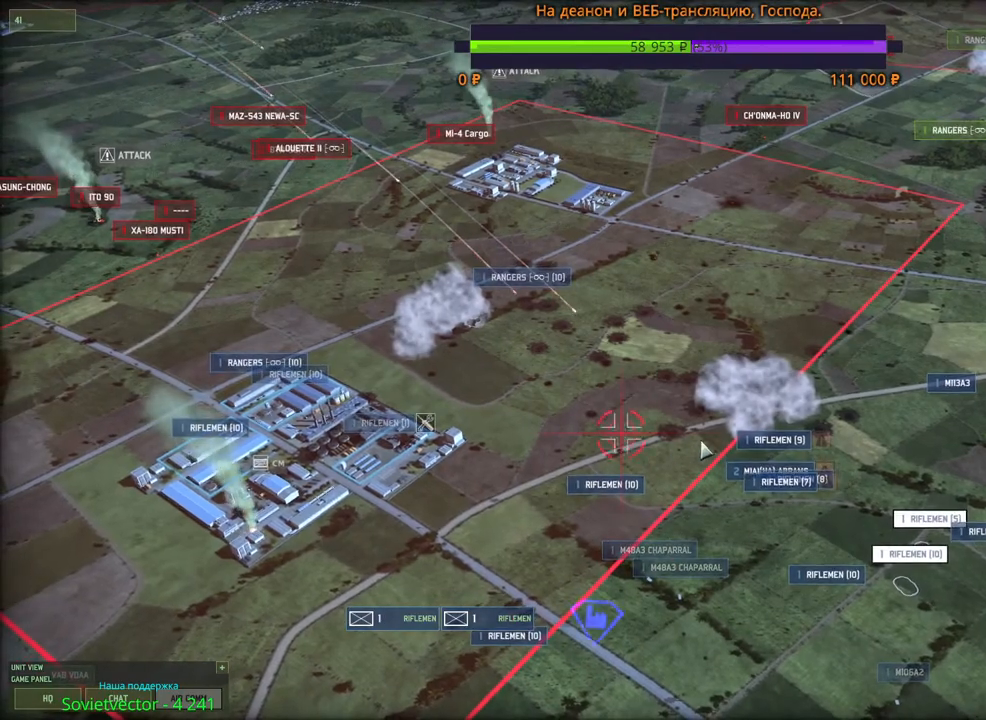
{"keys": ["s"], "mouse": [], "events": [[316, "mouse_left", "down"], [383, "mouse_left", "up"], [483, "s", "down"]]}
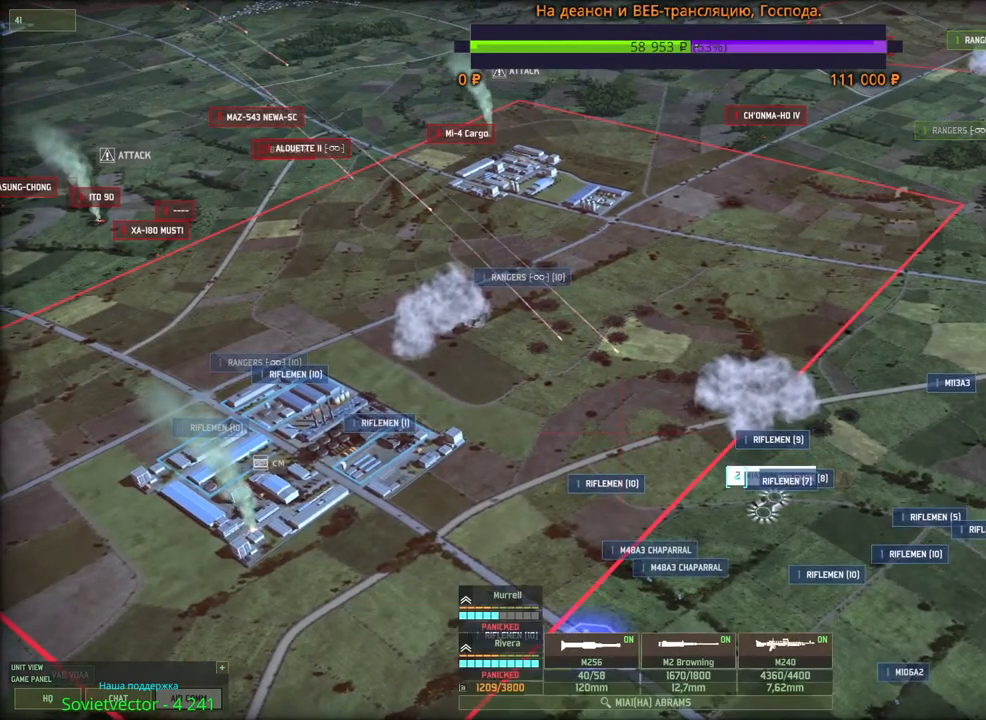
{"keys": [], "mouse": ["left"], "events": [[216, "s", "up"], [333, "g", "down"], [466, "g", "up"], [483, "mouse_left", "down"]]}
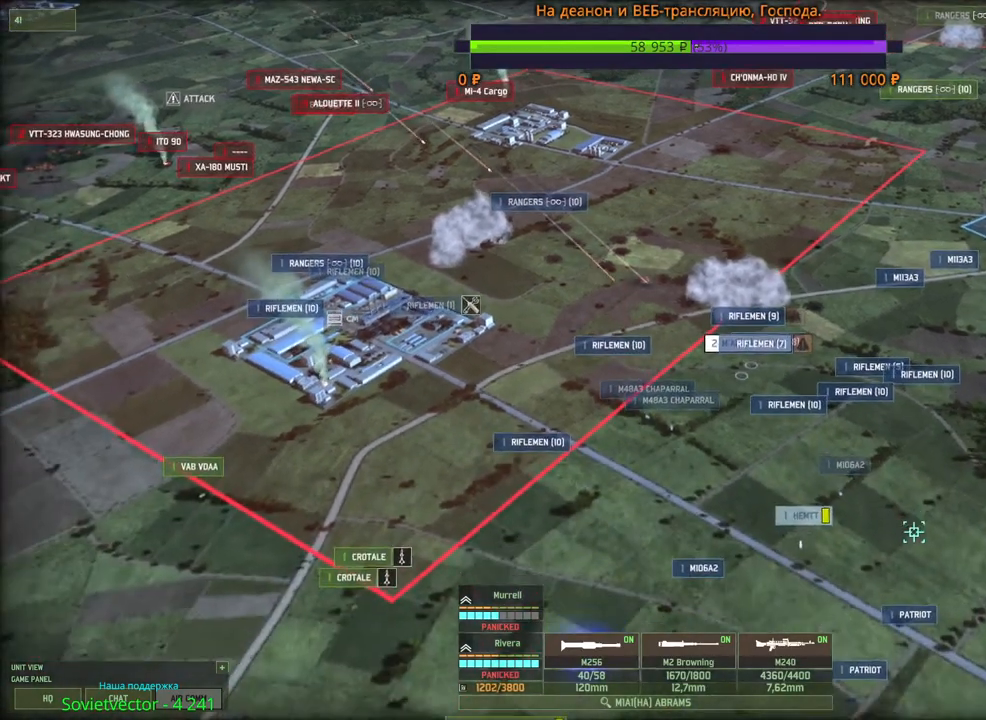
{"keys": ["g"], "mouse": [], "events": [[83, "mouse_left", "up"], [383, "g", "down"]]}
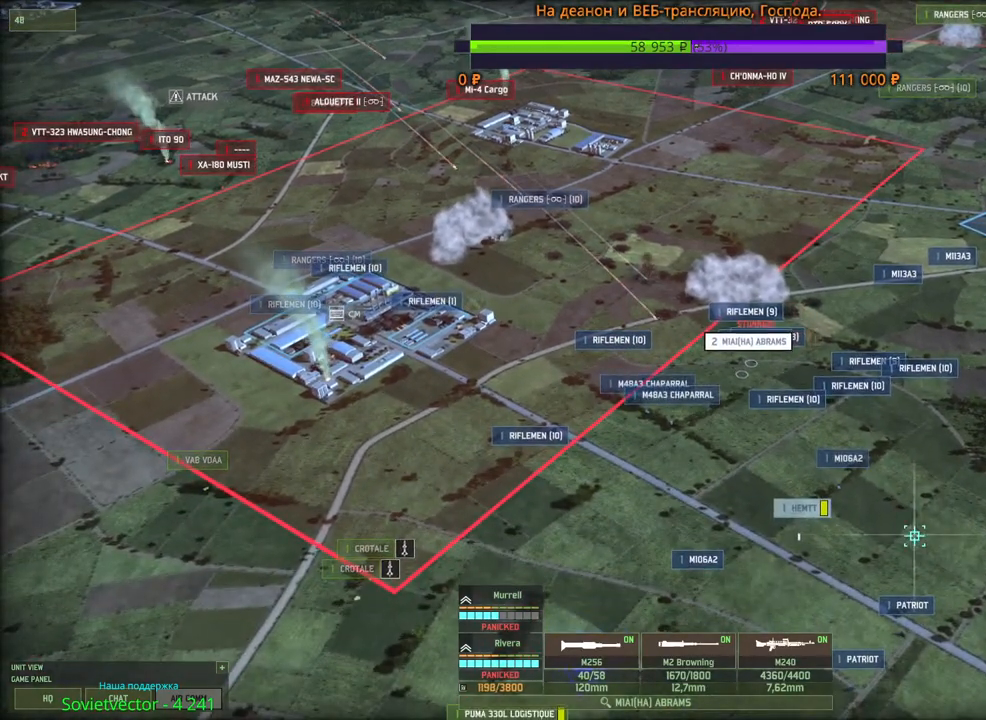
{"keys": ["d", "s"], "mouse": [], "events": [[16, "g", "up"], [66, "mouse_left", "down"], [166, "mouse_left", "up"], [366, "d", "down"], [383, "mouse_wheel", "down"], [383, "s", "down"], [416, "mouse_wheel", "up"]]}
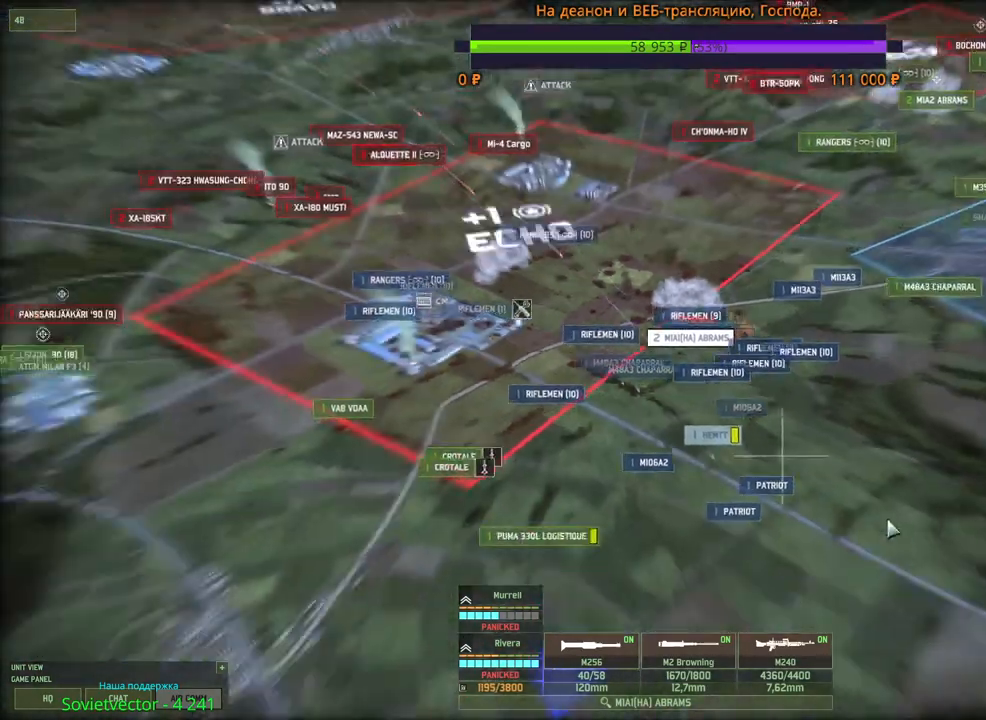
{"keys": [], "mouse": [], "events": [[416, "d", "up"], [500, "s", "up"]]}
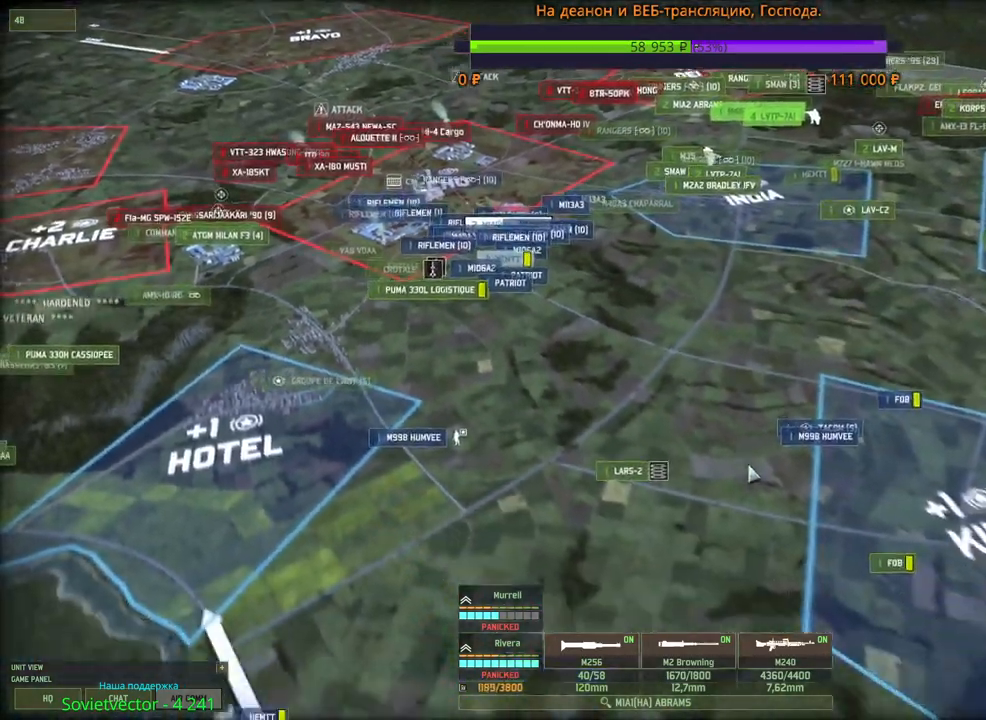
{"keys": ["w"], "mouse": [], "events": [[250, "mouse_wheel", "down"], [316, "mouse_wheel", "up"], [333, "d", "down"], [433, "w", "down"], [483, "d", "up"]]}
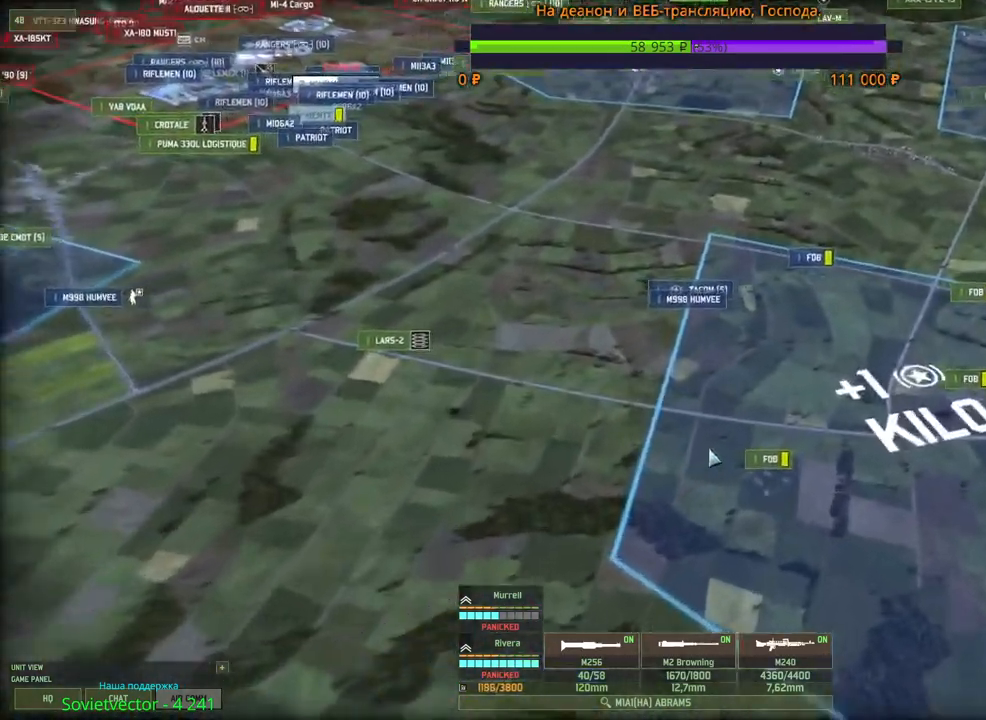
{"keys": [], "mouse": [], "events": [[66, "a", "down"], [166, "a", "up"], [300, "w", "up"]]}
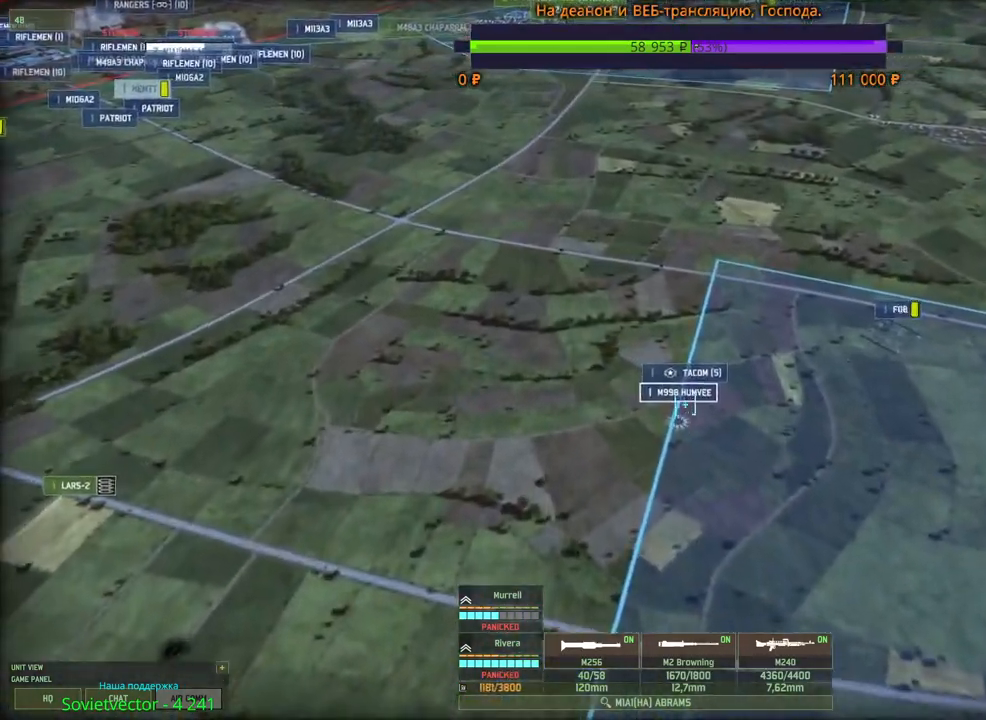
{"keys": [], "mouse": [], "events": [[250, "mouse_left", "down"], [316, "mouse_left", "up"]]}
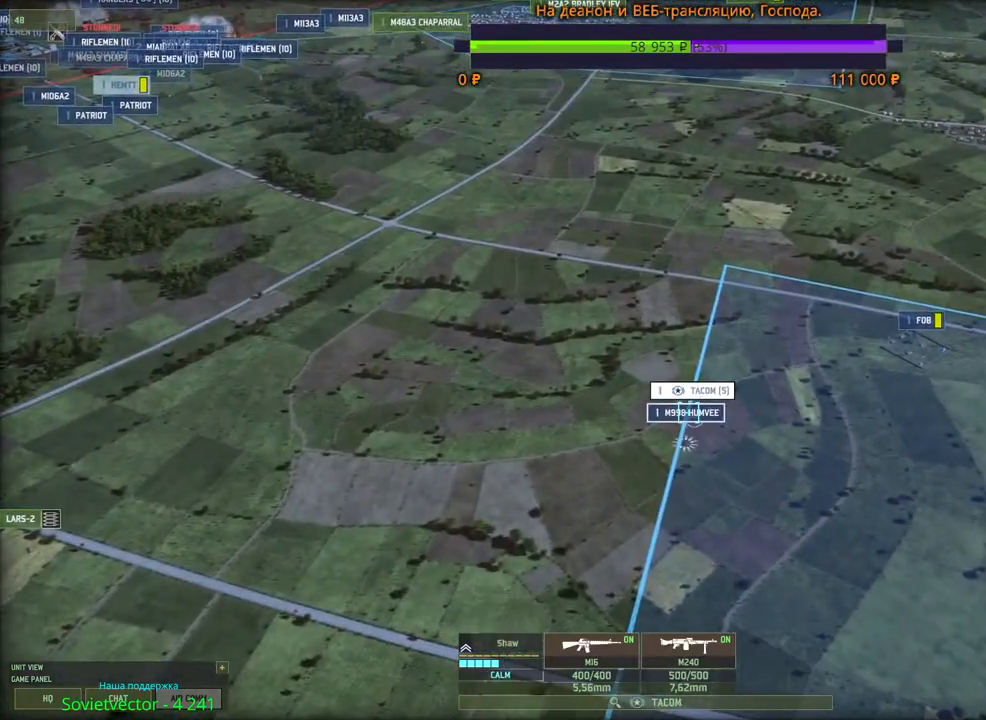
{"keys": [], "mouse": ["left"], "events": [[100, "mouse_right", "down"], [183, "mouse_right", "up"], [450, "mouse_left", "down"]]}
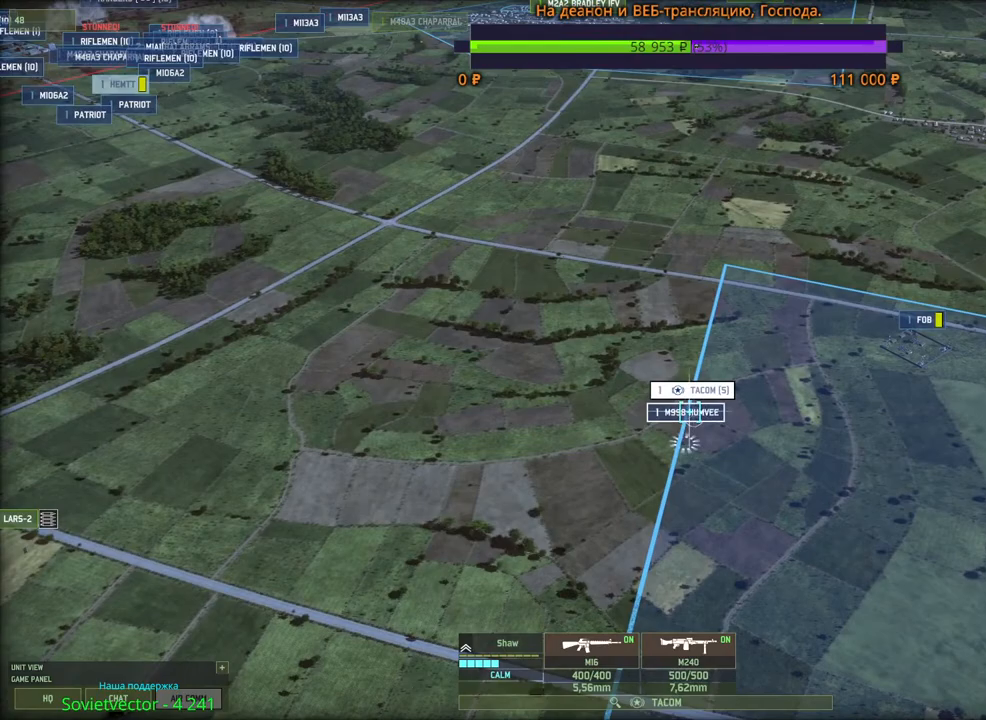
{"keys": [], "mouse": [], "events": [[16, "mouse_left", "up"], [250, "a", "down"], [283, "w", "down"], [450, "a", "up"], [466, "w", "up"]]}
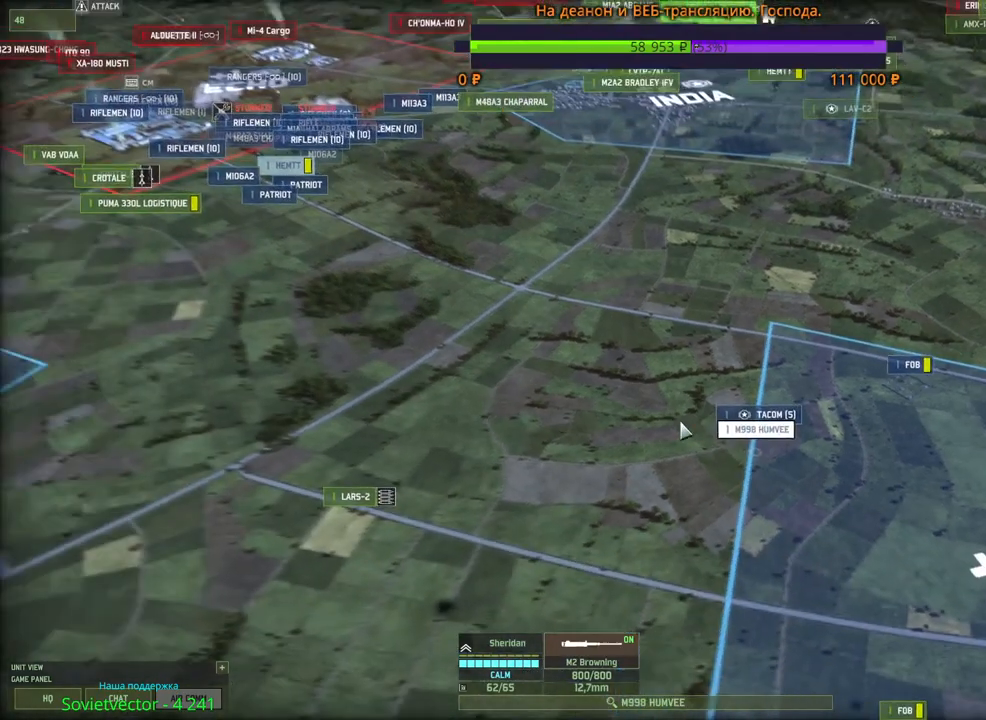
{"keys": [], "mouse": [], "events": []}